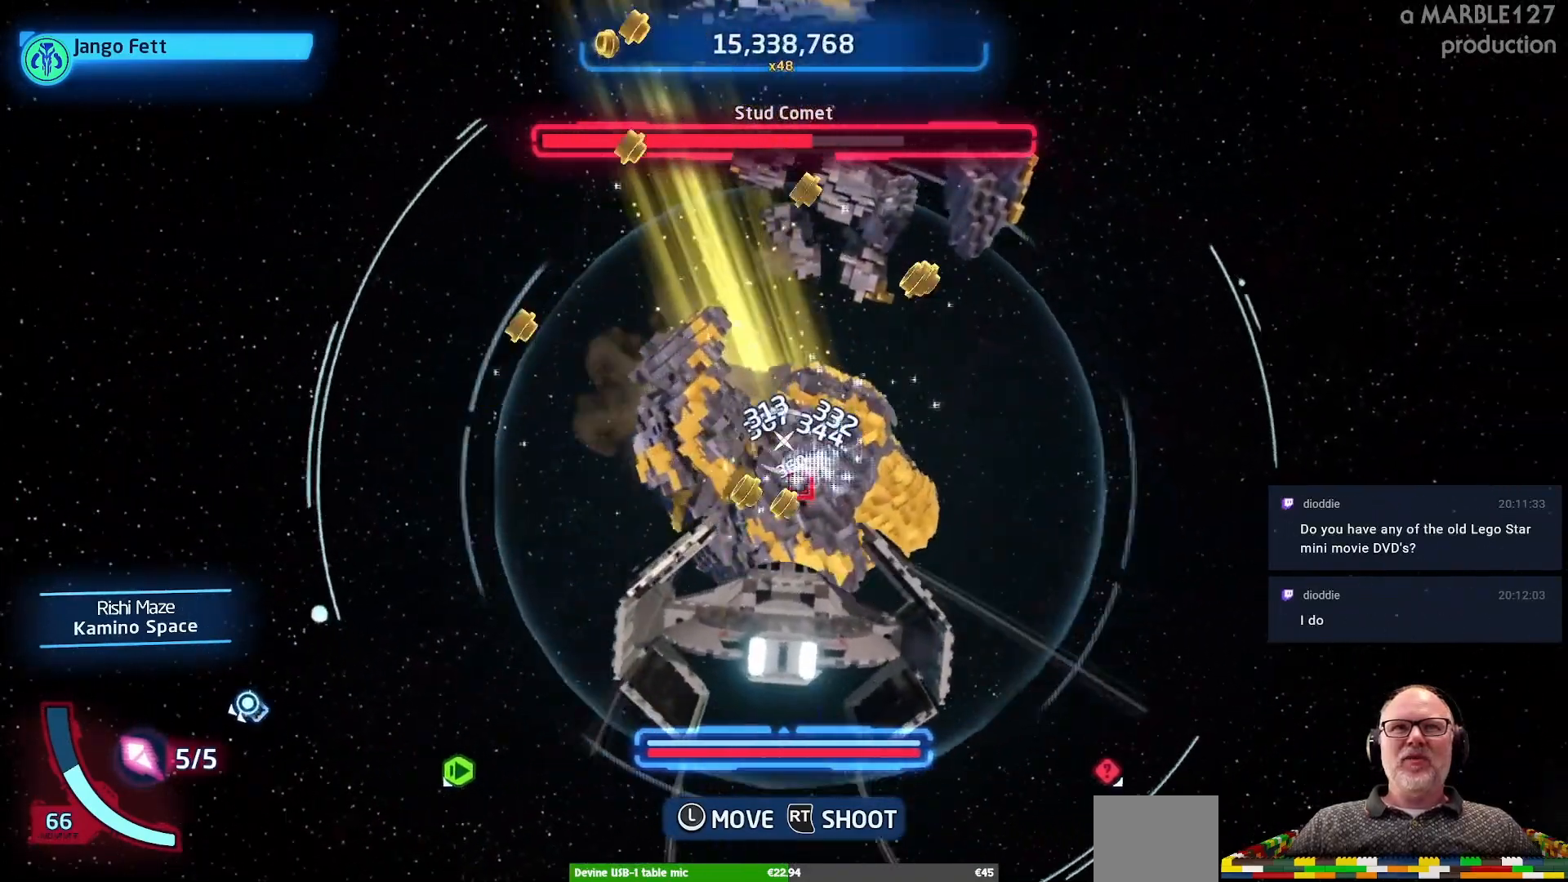
Gameplay with a controller (Xbox layout); each line is a JSON object with the inputs held at the frame after it (dt_ms = milliseconds from this image to that frame). "events" lists button and stick changes between this image and that frame as [ms after this image, input, new state], when the widget could be followed in between. Not read: L2 L3 R1 R2 R3.
{"dt_ms": 1000, "buttons": ["A"], "left_stick": "center", "right_stick": "center"}
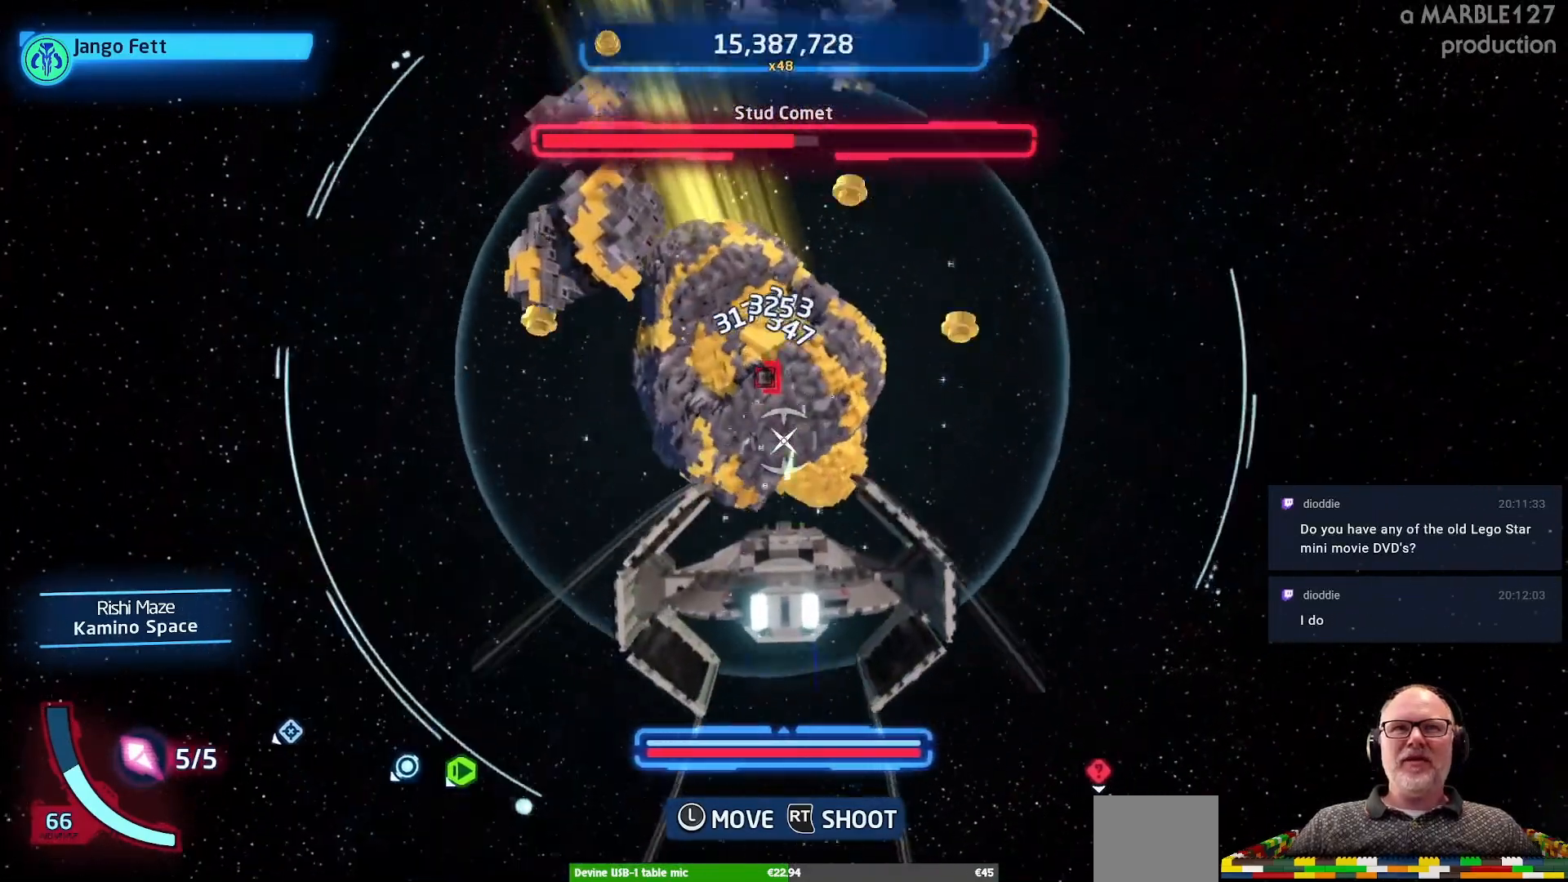
{"dt_ms": 500, "buttons": ["A"], "left_stick": "center", "right_stick": "center", "events": [[133, "left_stick", "up"], [333, "left_stick", "center"]]}
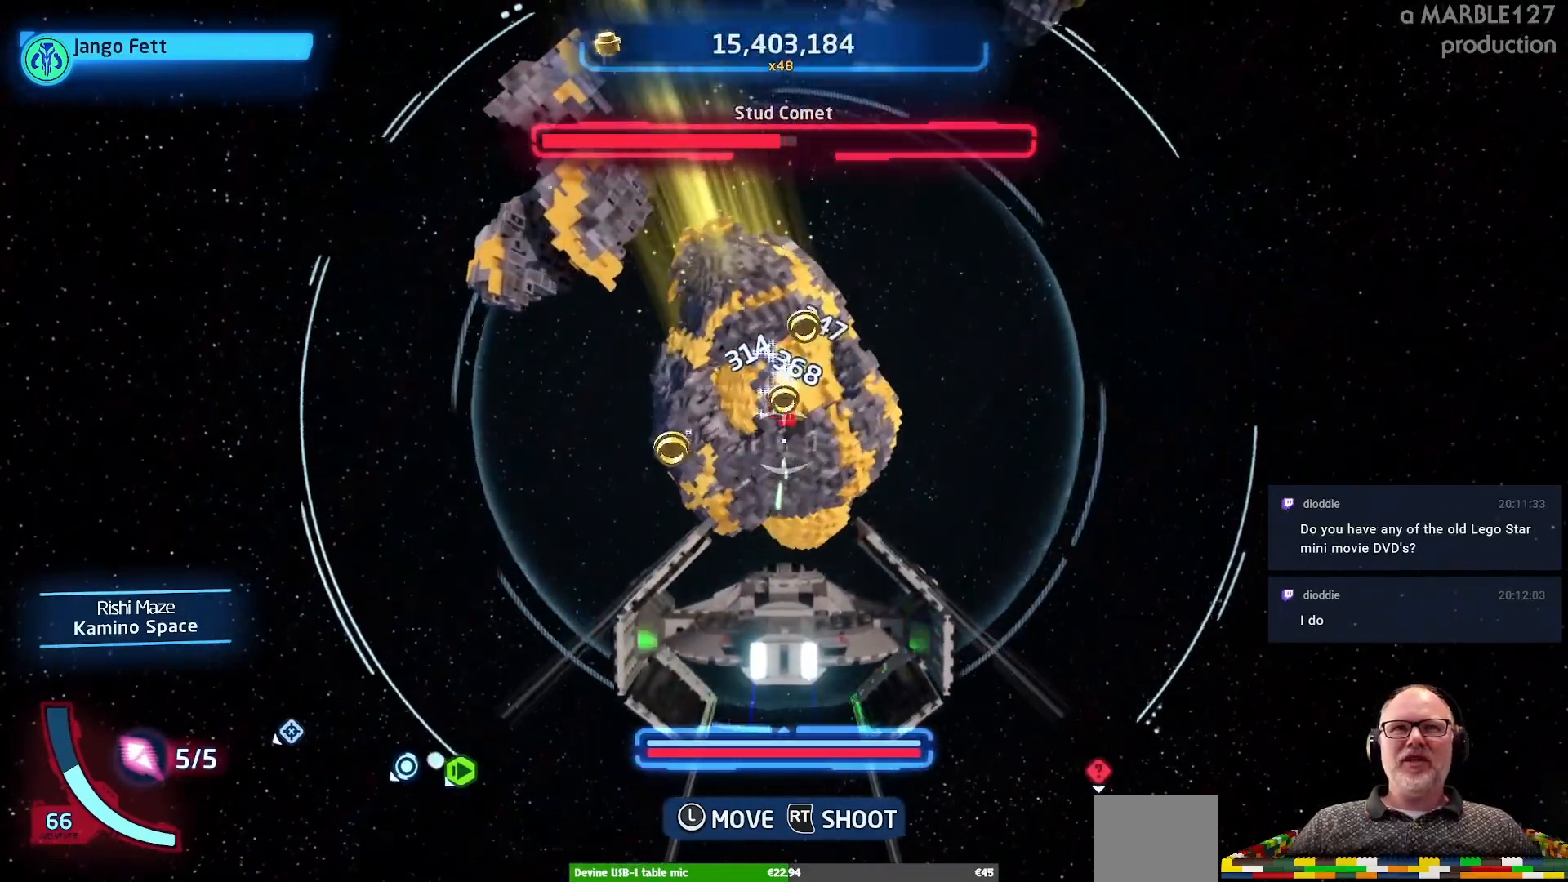
{"dt_ms": 500, "buttons": ["A"], "left_stick": "center", "right_stick": "center", "events": []}
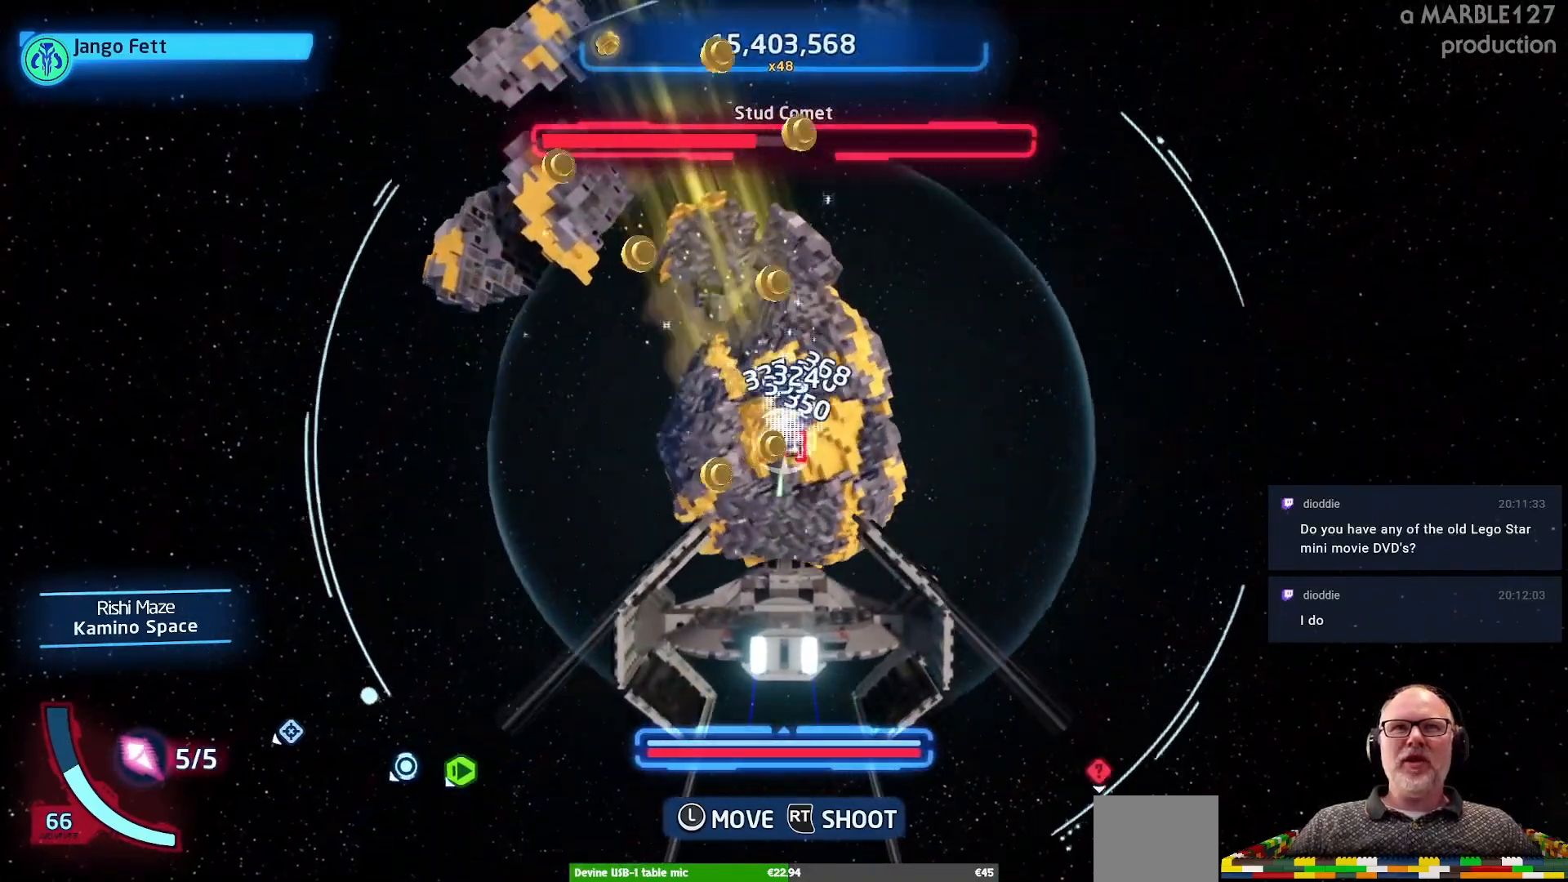
{"dt_ms": 500, "buttons": ["A"], "left_stick": "down-right", "right_stick": "center", "events": [[133, "left_stick", "down"], [233, "left_stick", "center"], [500, "left_stick", "down-right"]]}
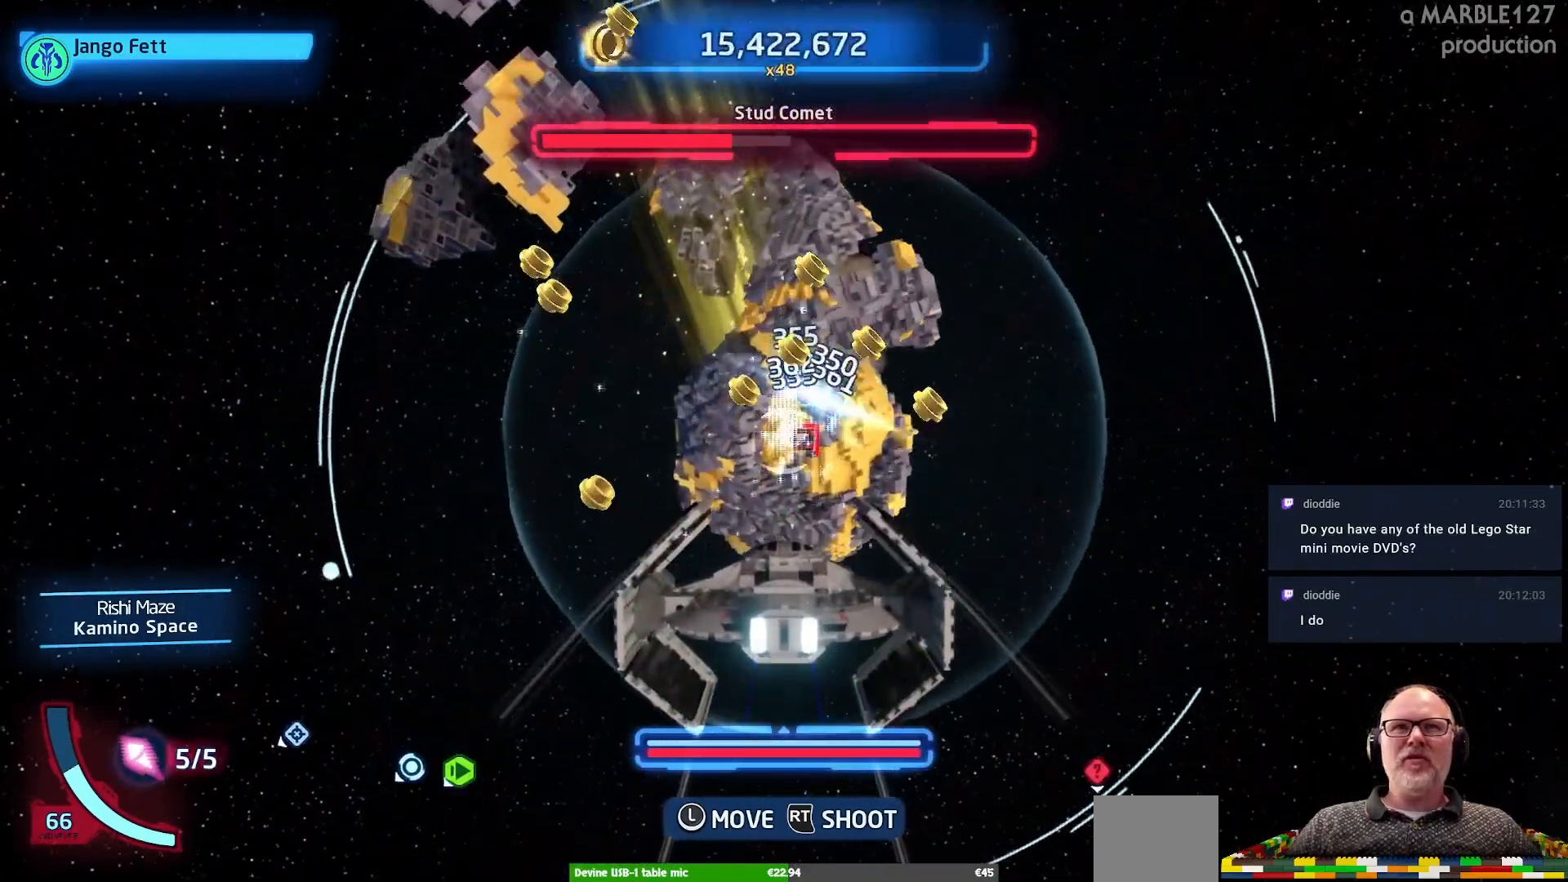
{"dt_ms": 1000, "buttons": ["A"], "left_stick": "down", "right_stick": "center"}
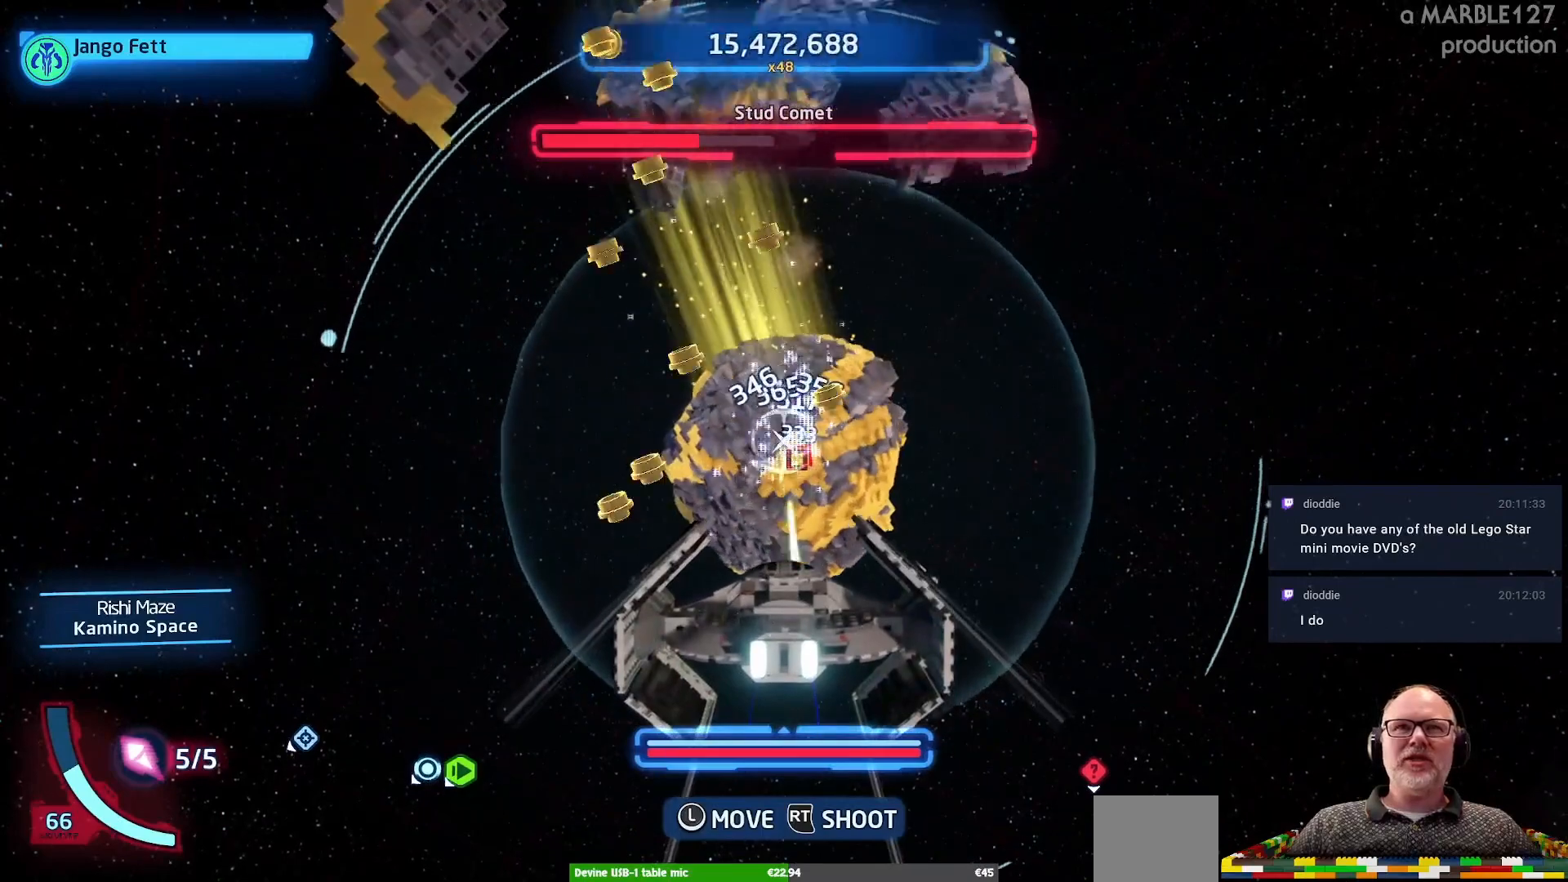
{"dt_ms": 500, "buttons": ["A"], "left_stick": "down-right", "right_stick": "center", "events": [[100, "left_stick", "center"], [433, "left_stick", "down-right"]]}
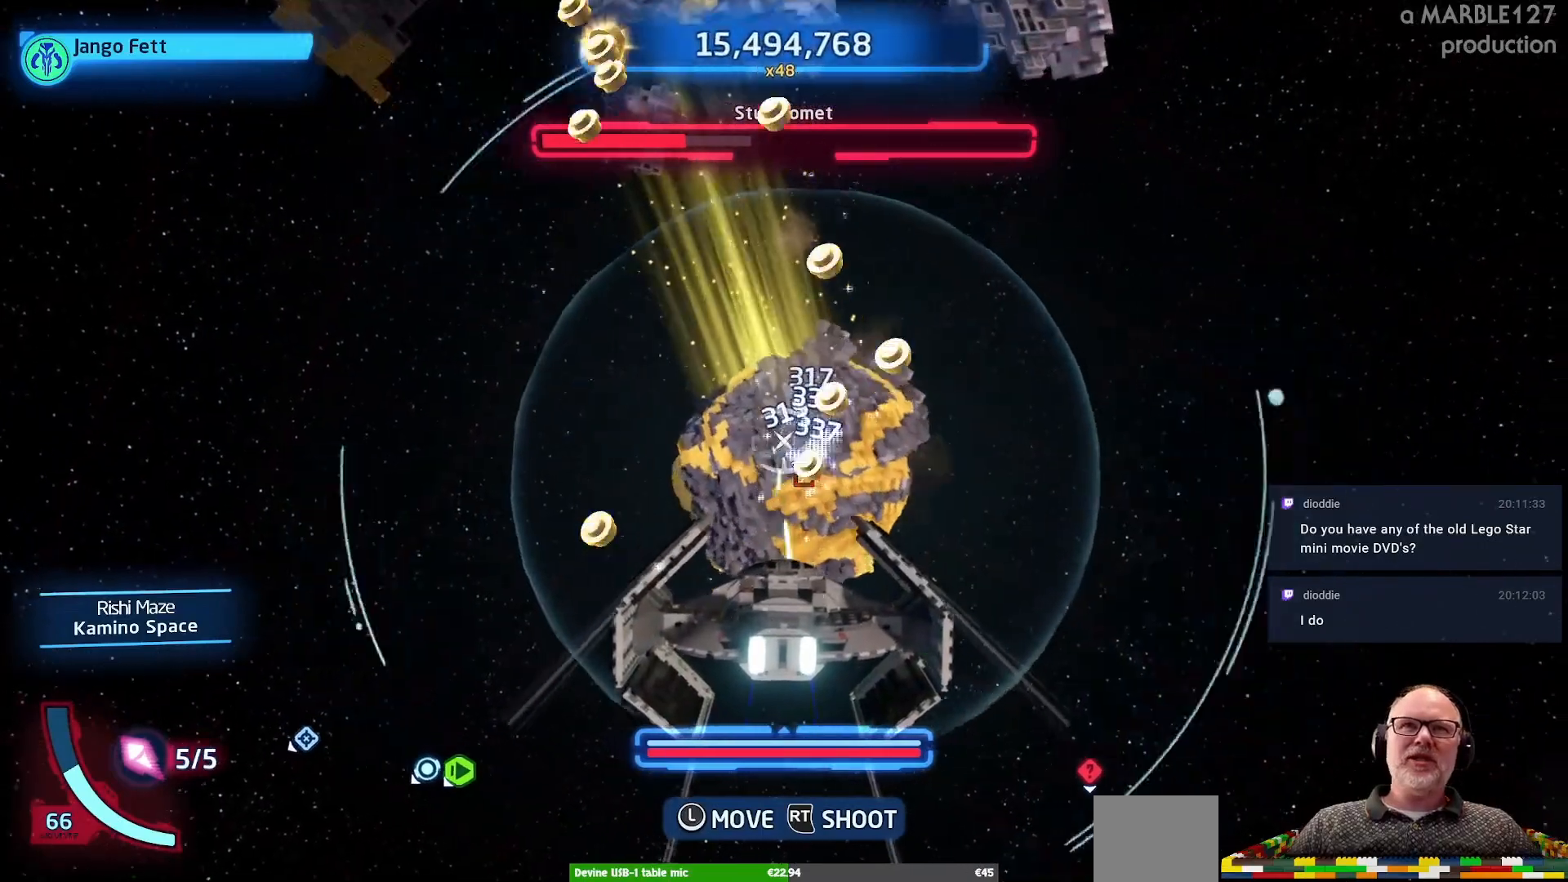
{"dt_ms": 500, "buttons": ["A"], "left_stick": "center", "right_stick": "center", "events": [[67, "left_stick", "center"], [233, "left_stick", "left"], [333, "left_stick", "center"]]}
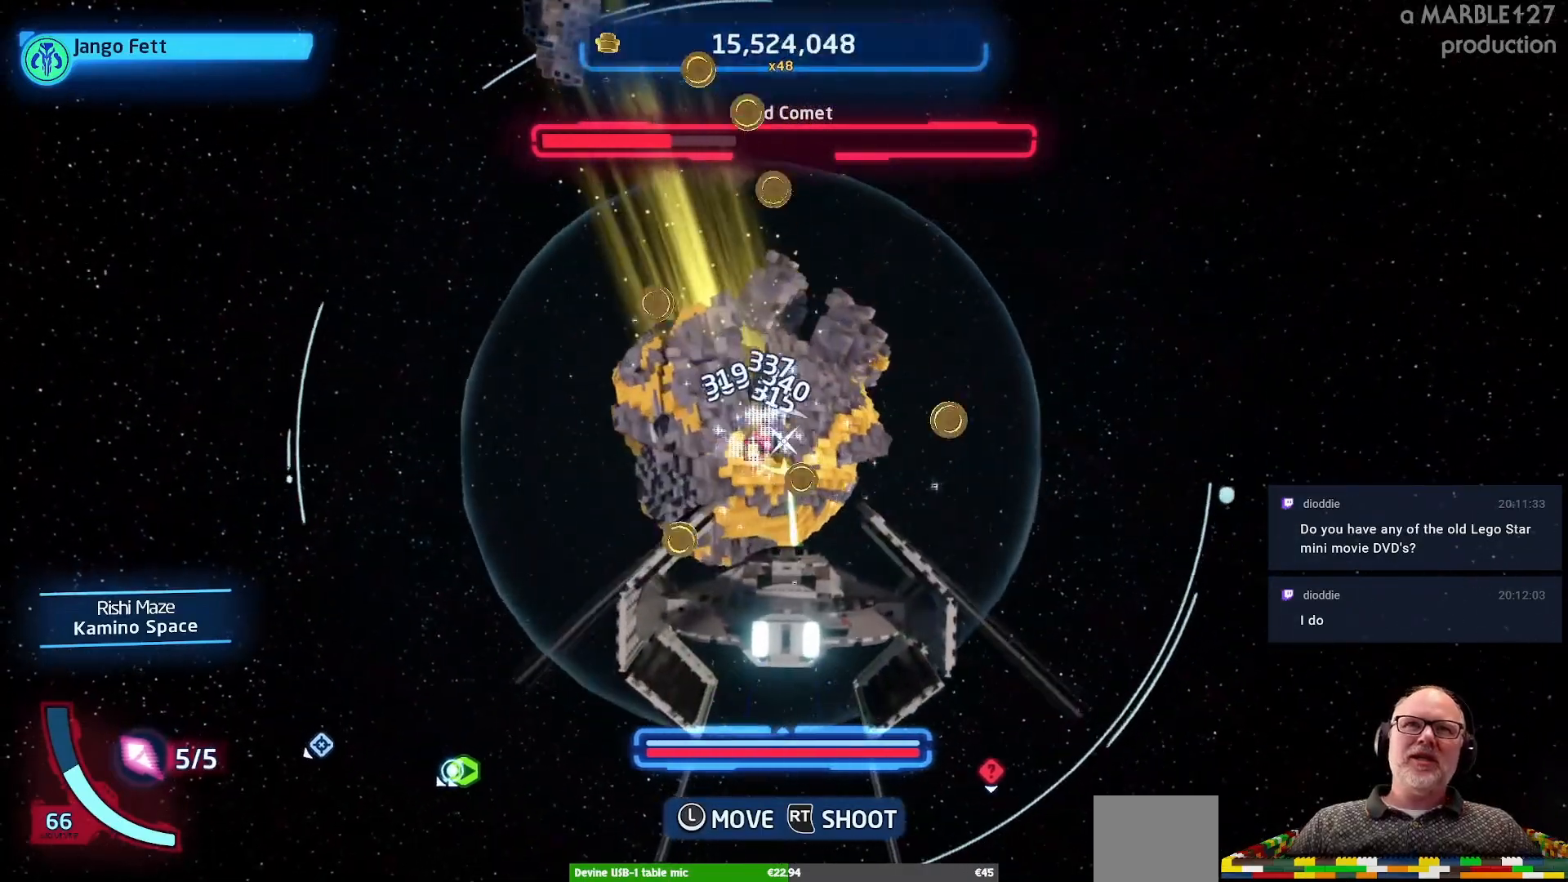
{"dt_ms": 500, "buttons": ["A"], "left_stick": "down", "right_stick": "center", "events": [[133, "left_stick", "down"], [233, "left_stick", "center"], [467, "left_stick", "down"]]}
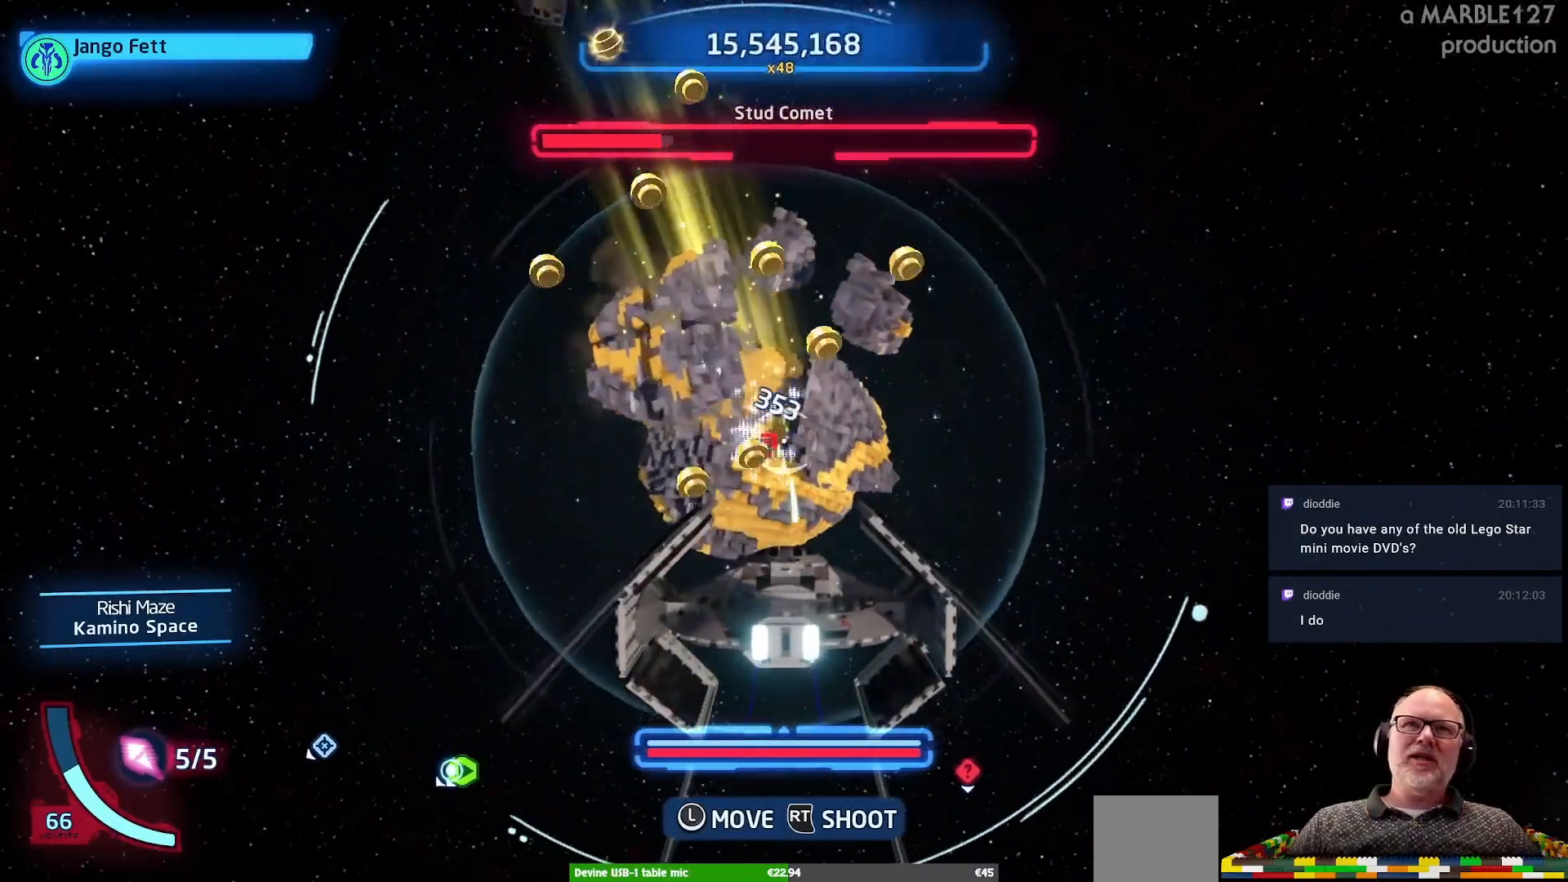
{"dt_ms": 500, "buttons": ["A"], "left_stick": "center", "right_stick": "center", "events": [[100, "left_stick", "center"], [333, "left_stick", "up"], [400, "left_stick", "up-left"], [500, "left_stick", "center"]]}
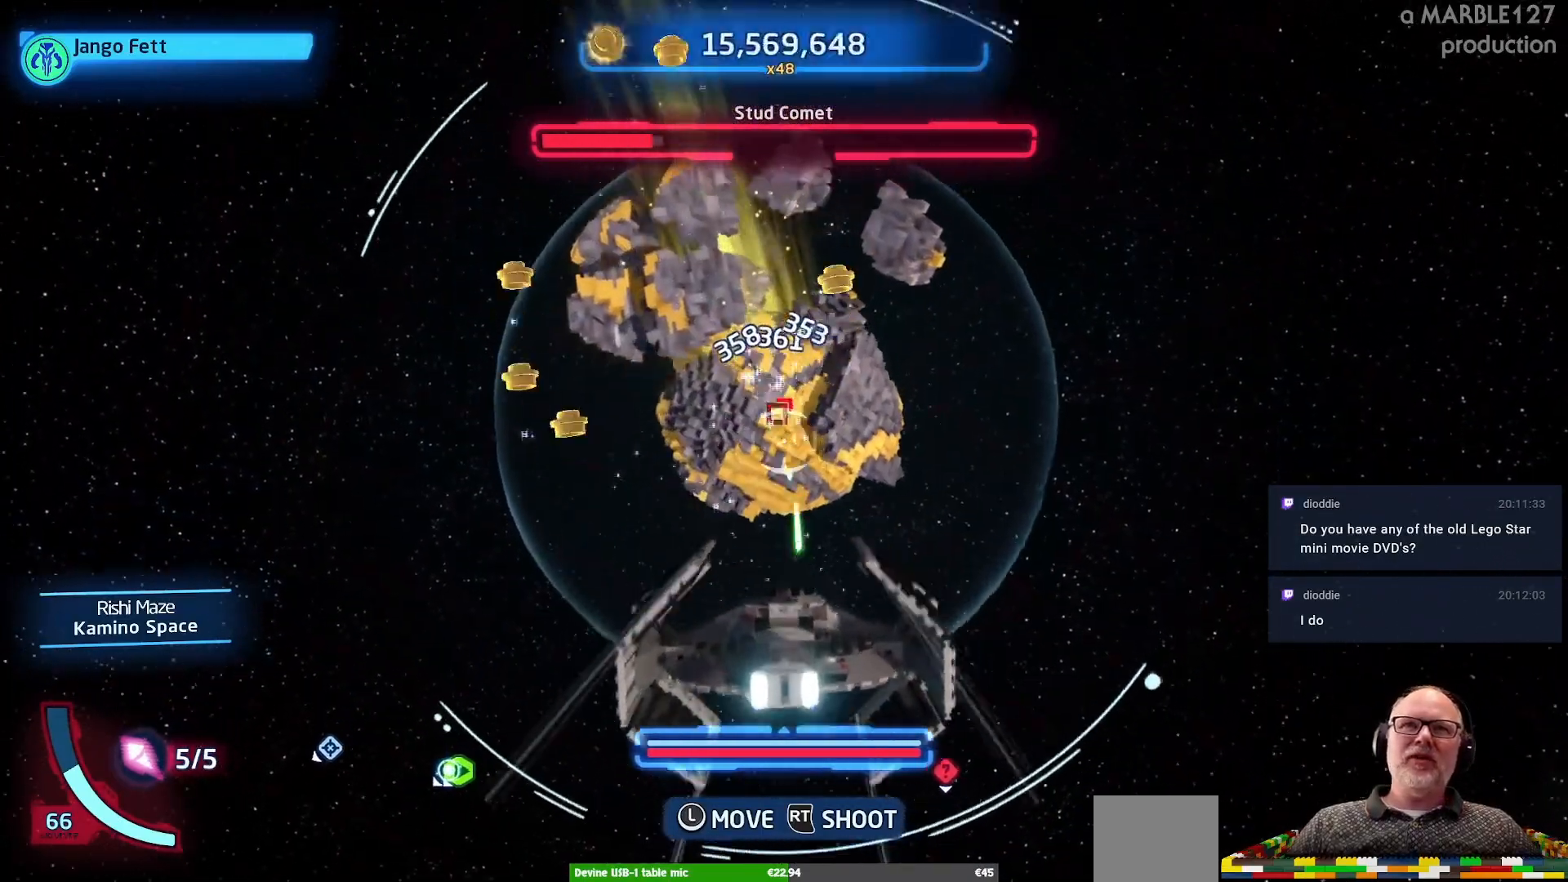
{"dt_ms": 1000, "buttons": ["A"], "left_stick": "center", "right_stick": "center"}
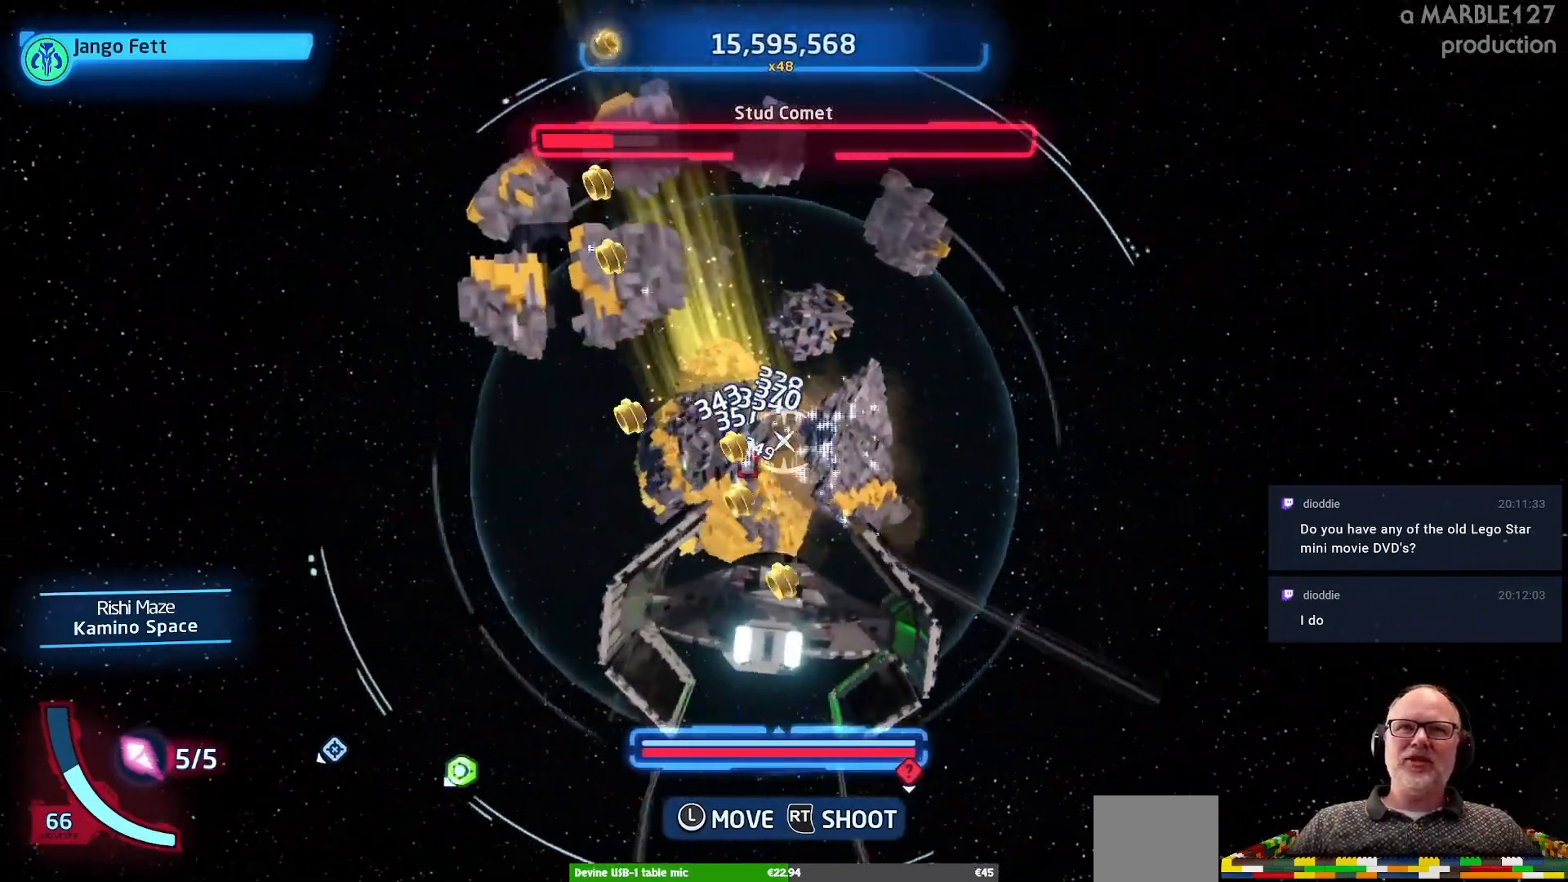
{"dt_ms": 500, "buttons": ["A"], "left_stick": "down", "right_stick": "center"}
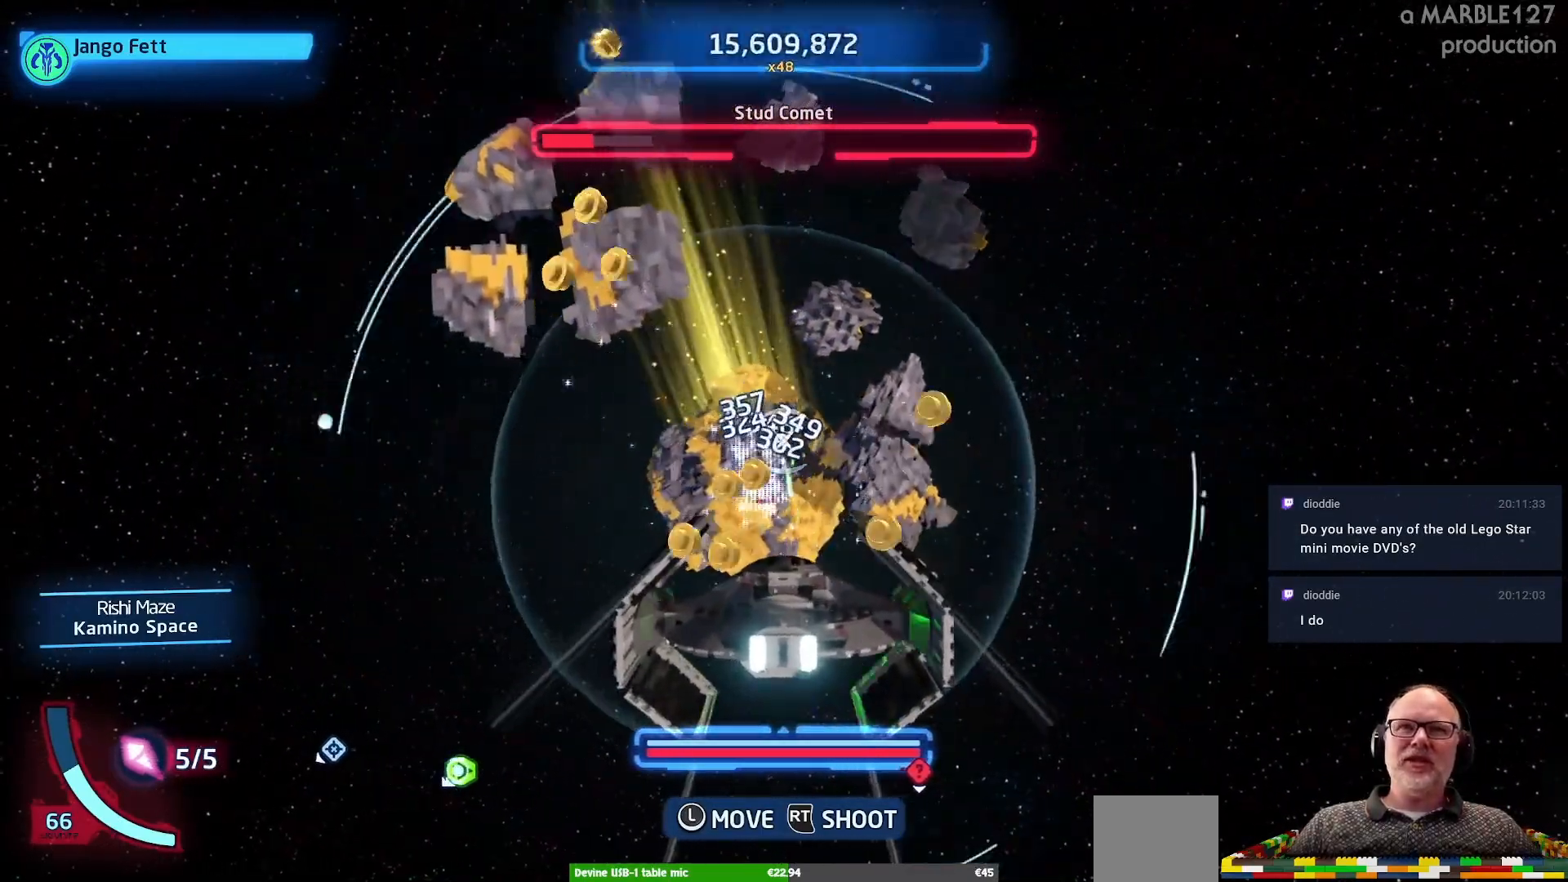
{"dt_ms": 500, "buttons": ["A"], "left_stick": "center", "right_stick": "center", "events": [[100, "left_stick", "center"]]}
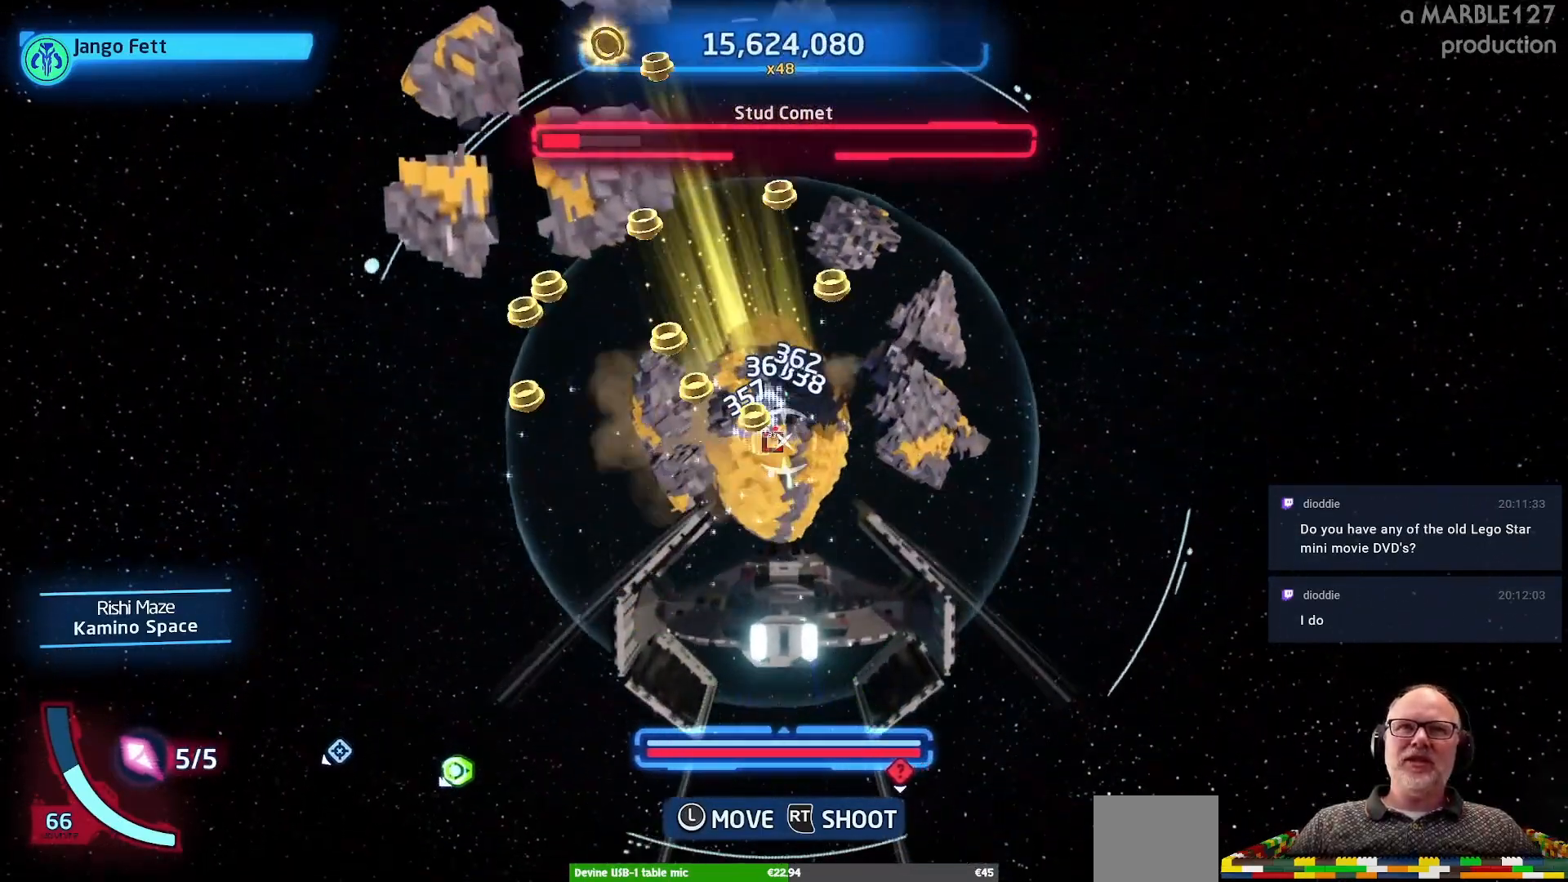
{"dt_ms": 500, "buttons": ["A"], "left_stick": "center", "right_stick": "center", "events": [[233, "left_stick", "down"], [367, "left_stick", "center"]]}
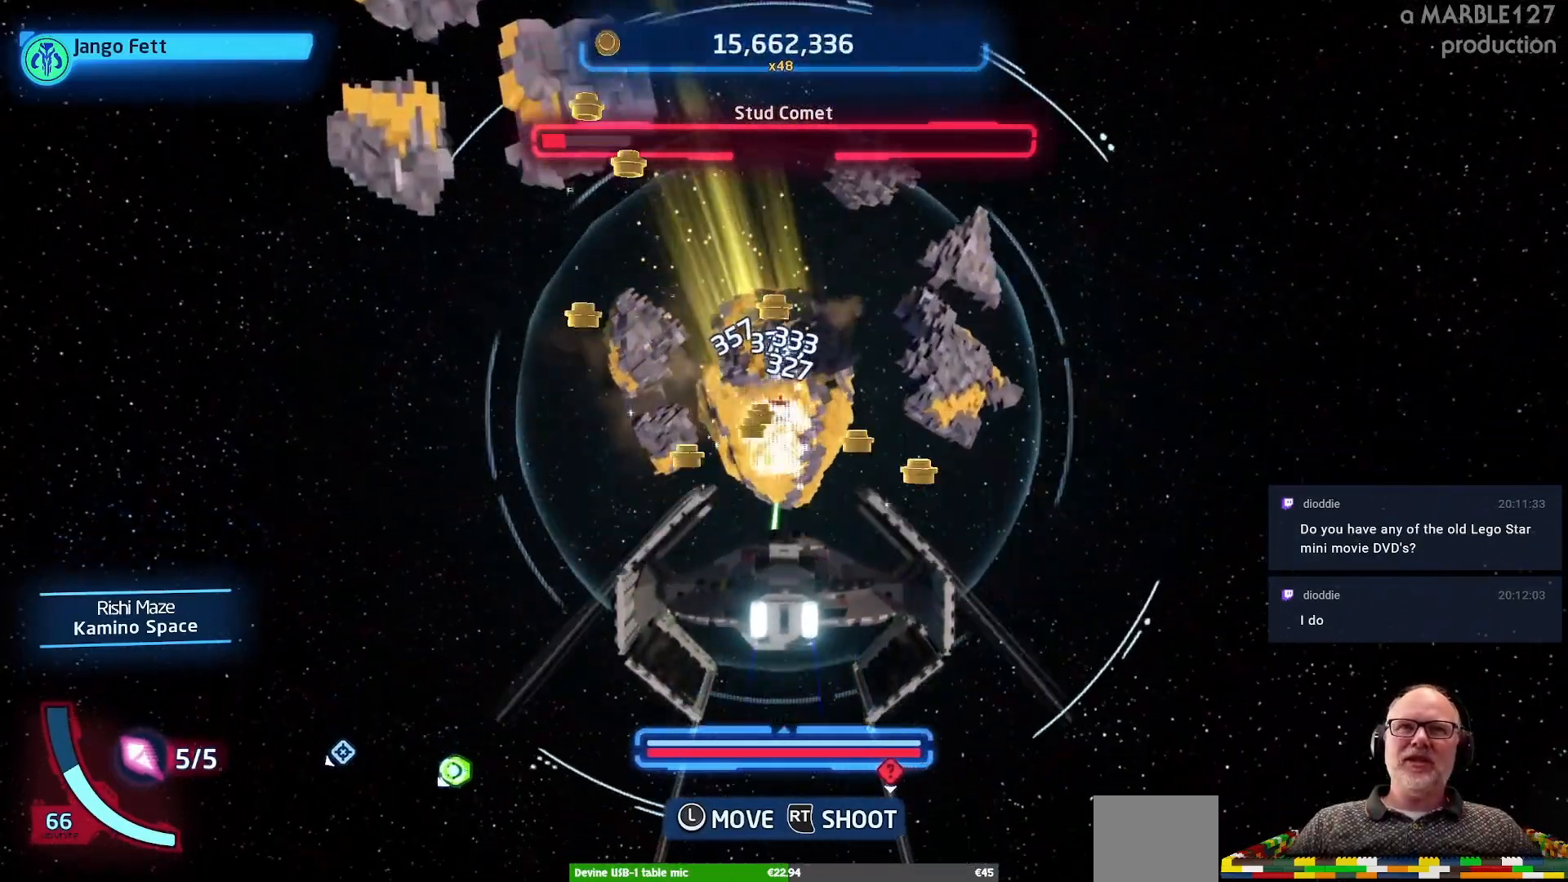
{"dt_ms": 500, "buttons": ["A"], "left_stick": "center", "right_stick": "center", "events": [[167, "left_stick", "up"], [300, "left_stick", "center"]]}
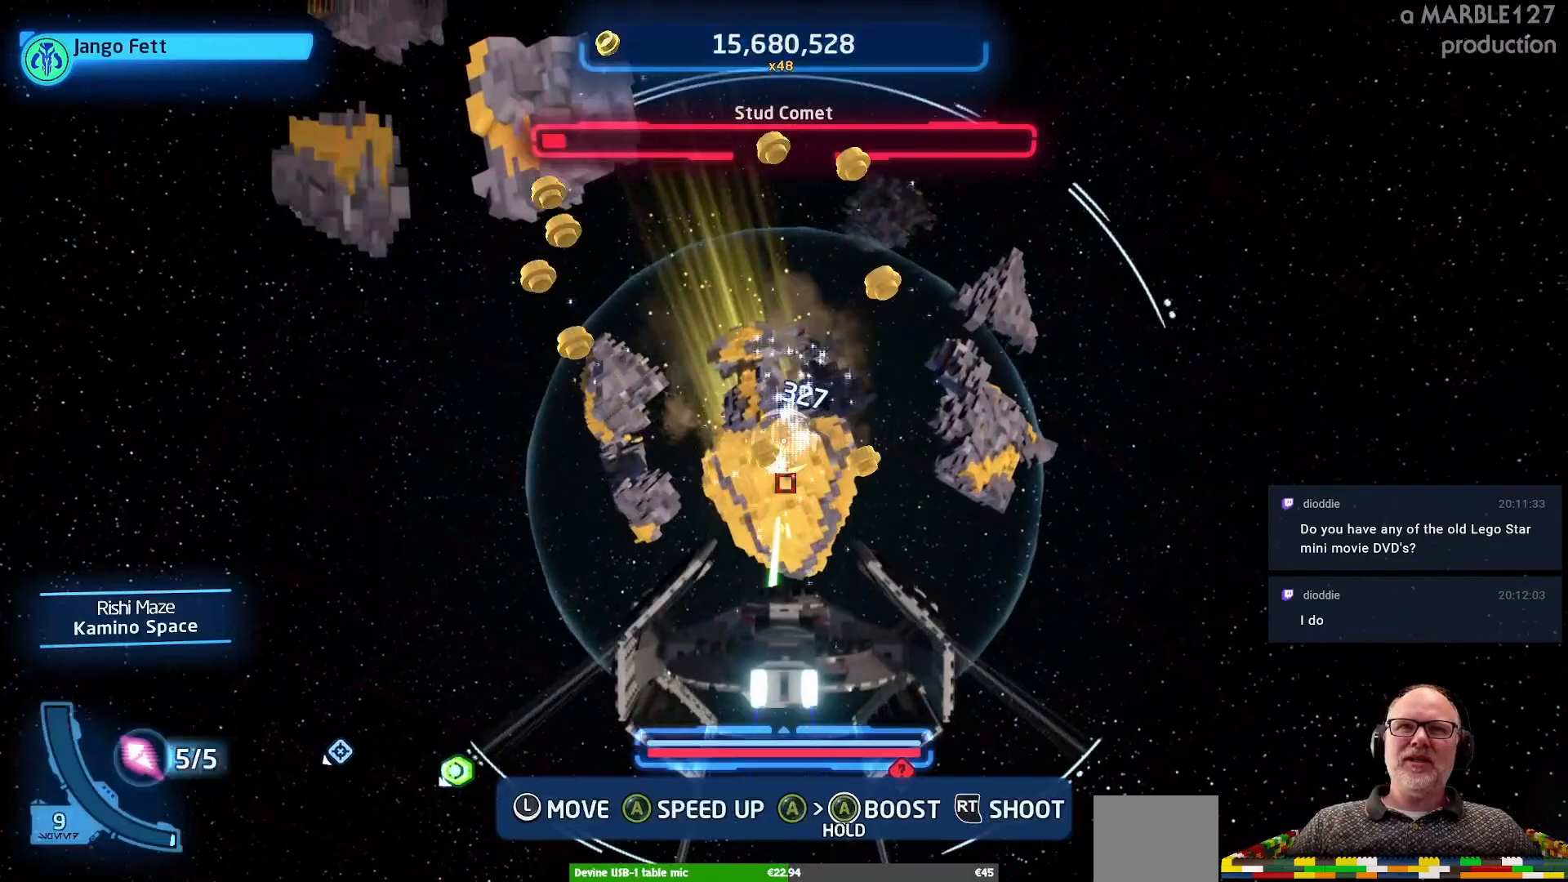
{"dt_ms": 500, "buttons": ["A"], "left_stick": "down", "right_stick": "center", "events": [[33, "left_stick", "down"], [133, "left_stick", "center"], [467, "left_stick", "down"]]}
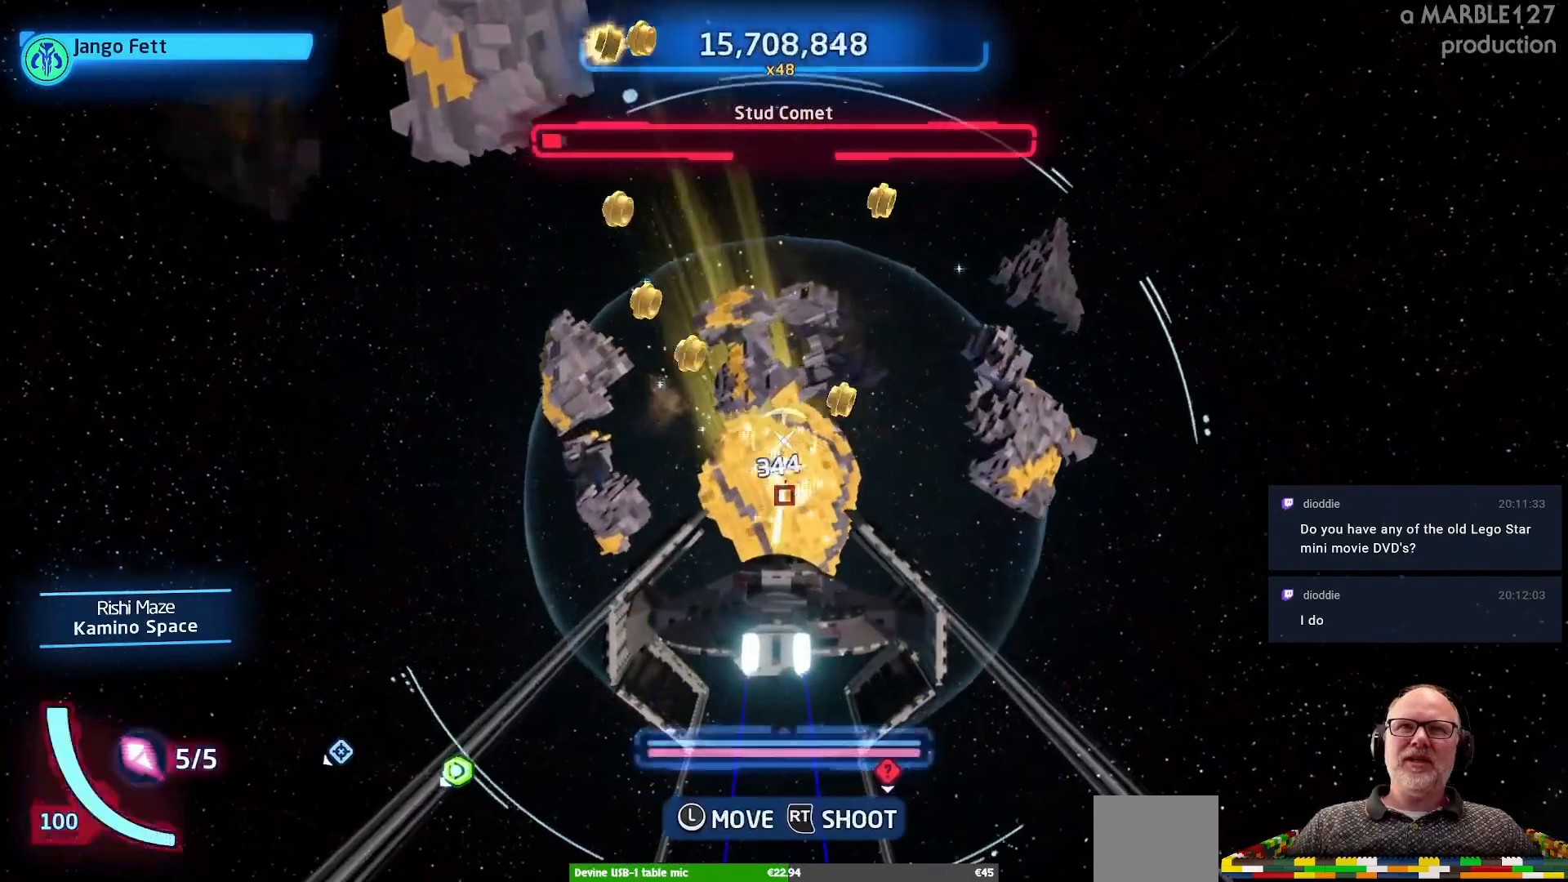
{"dt_ms": 500, "buttons": ["A"], "left_stick": "right", "right_stick": "center", "events": [[133, "left_stick", "center"], [500, "left_stick", "right"]]}
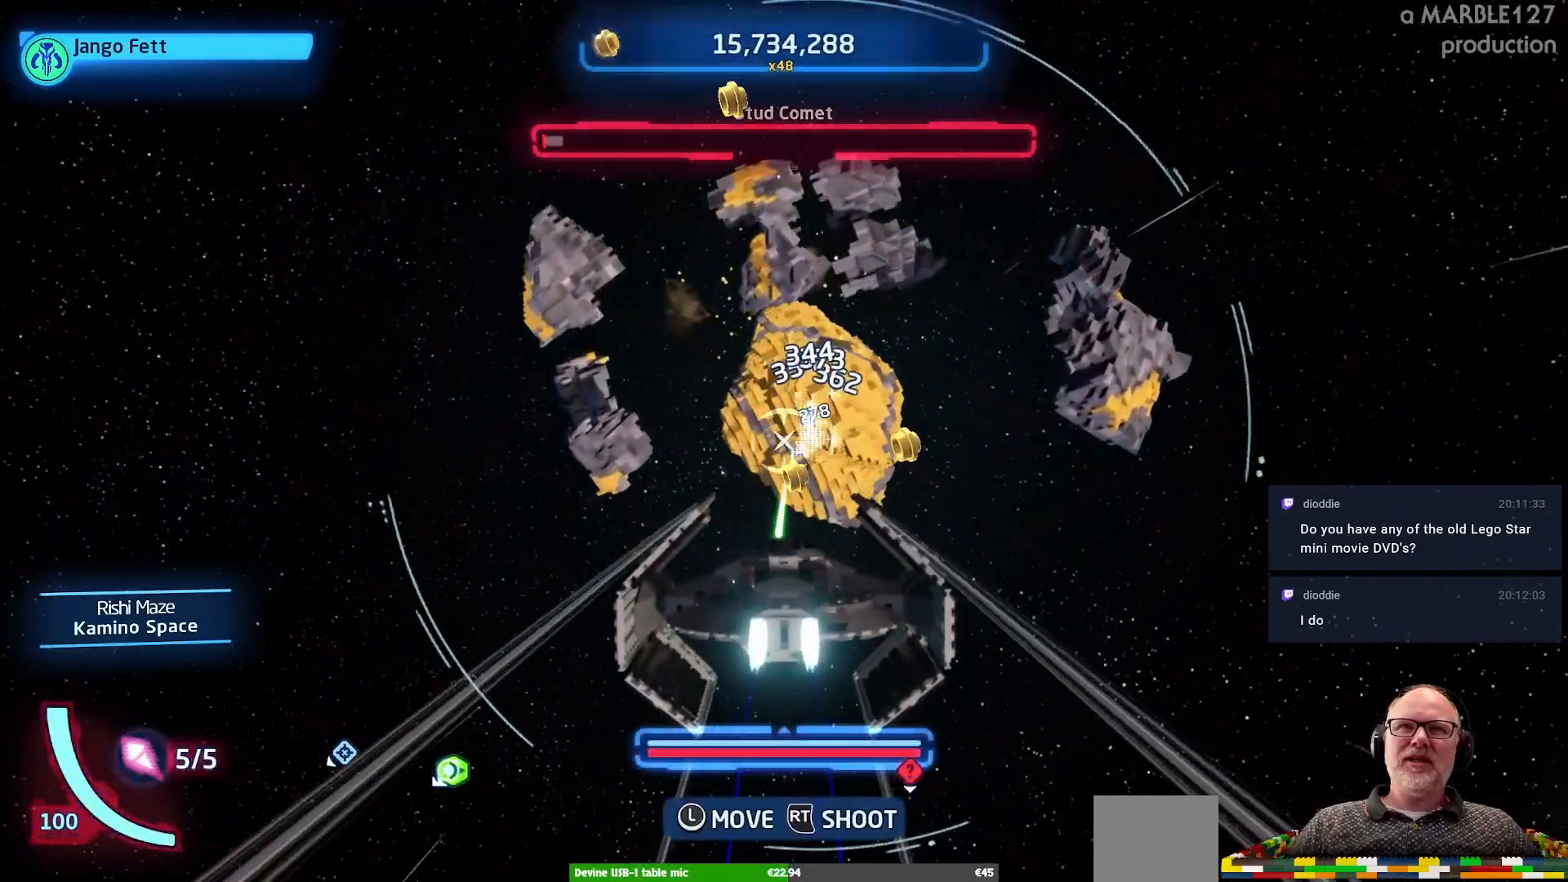
{"dt_ms": 500, "buttons": ["A"], "left_stick": "center", "right_stick": "center", "events": [[100, "left_stick", "center"]]}
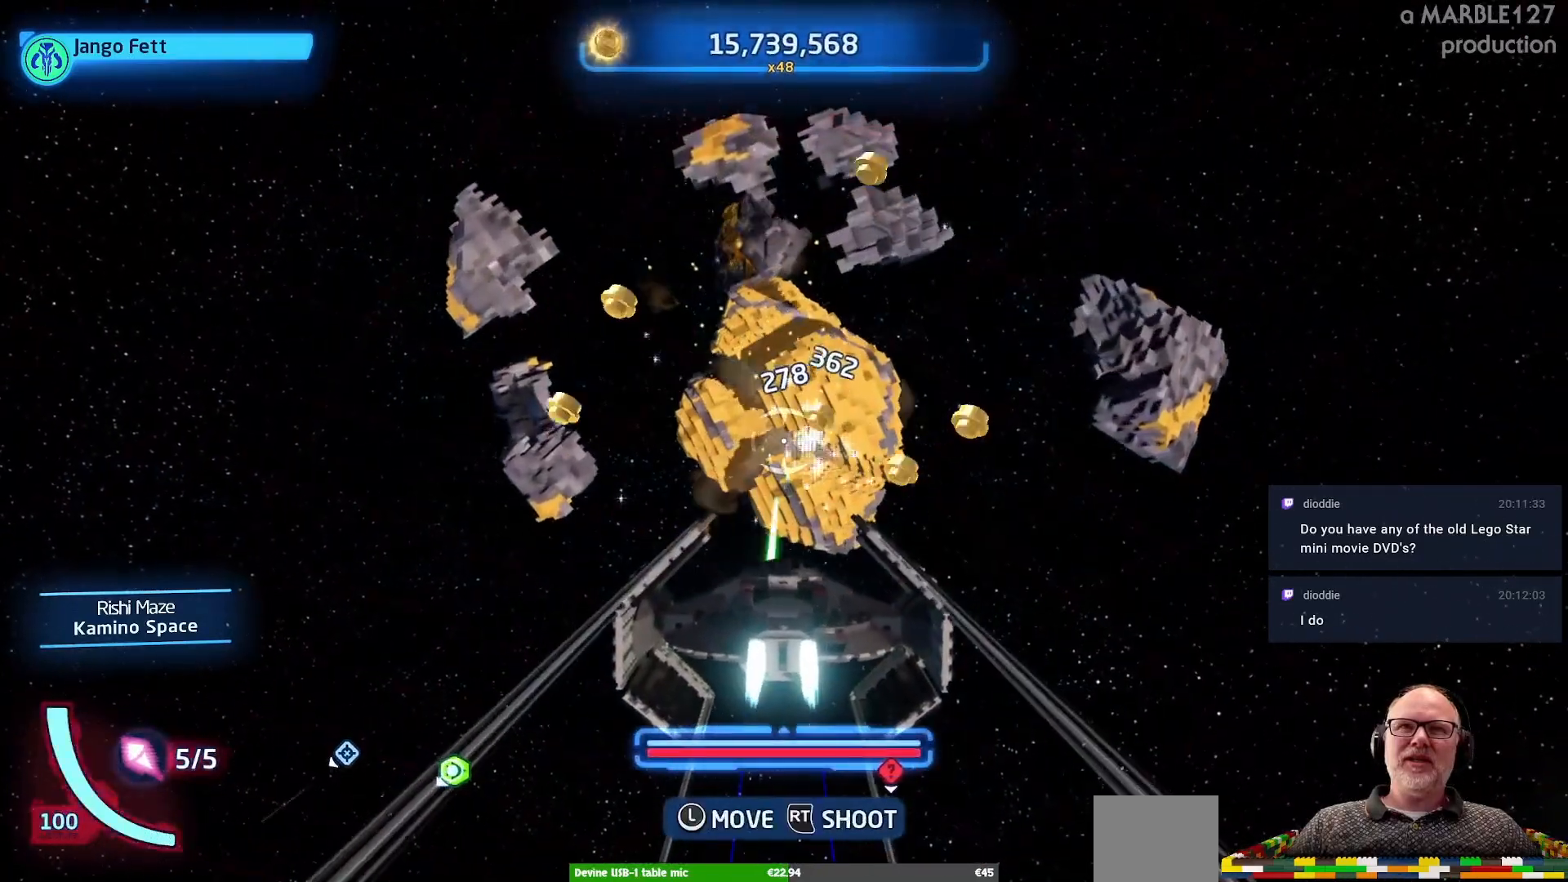
{"dt_ms": 500, "buttons": ["A"], "left_stick": "center", "right_stick": "center", "events": [[33, "left_stick", "right"], [200, "left_stick", "center"]]}
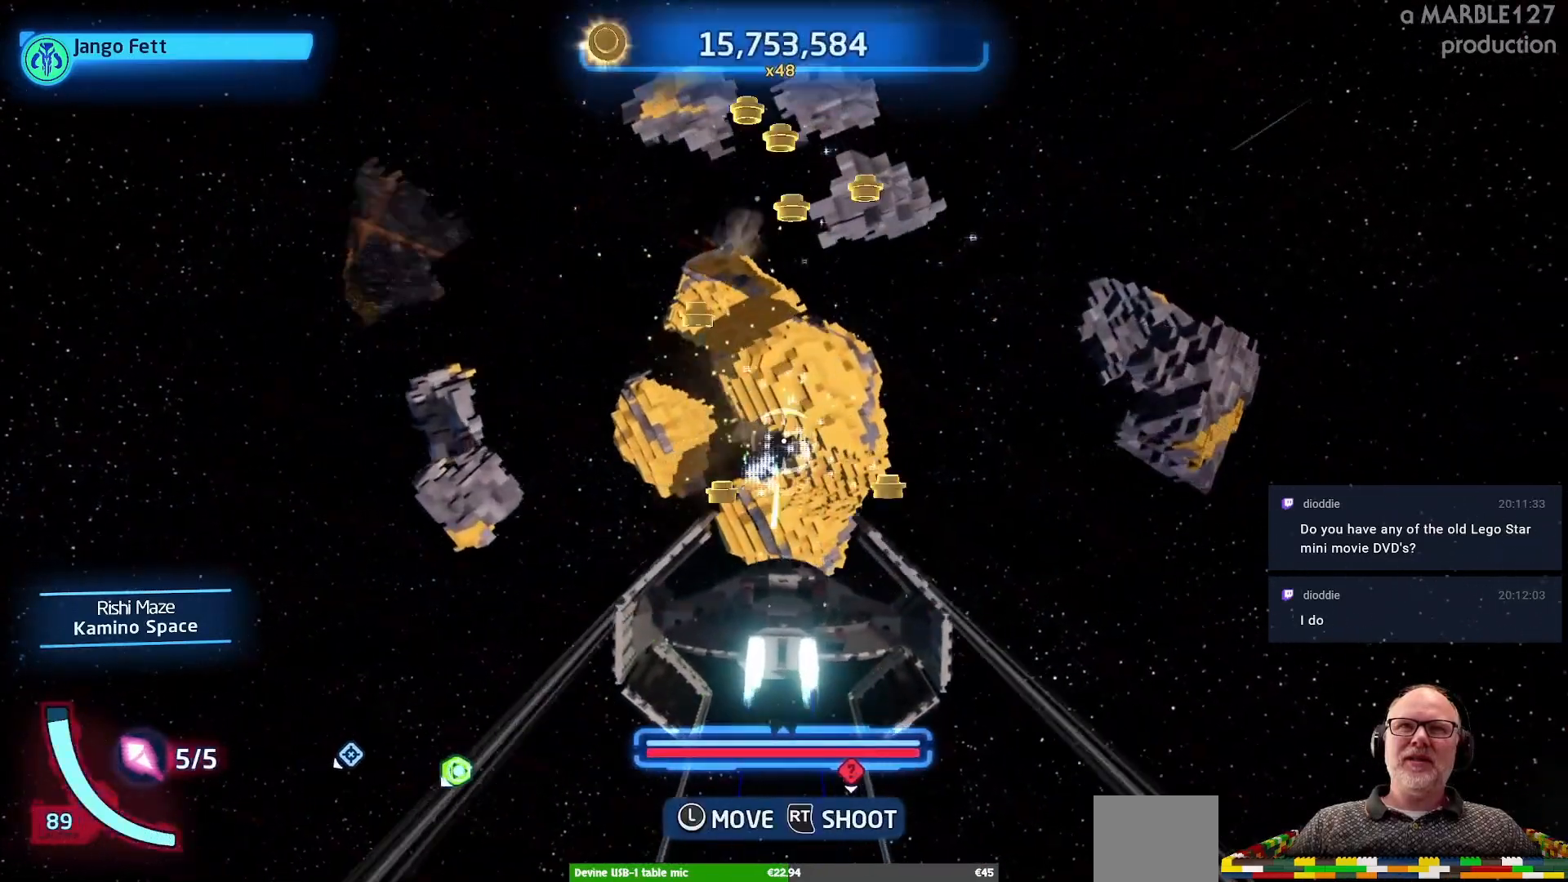
{"dt_ms": 500, "buttons": ["A"], "left_stick": "center", "right_stick": "center", "events": [[200, "left_stick", "left"], [267, "left_stick", "center"]]}
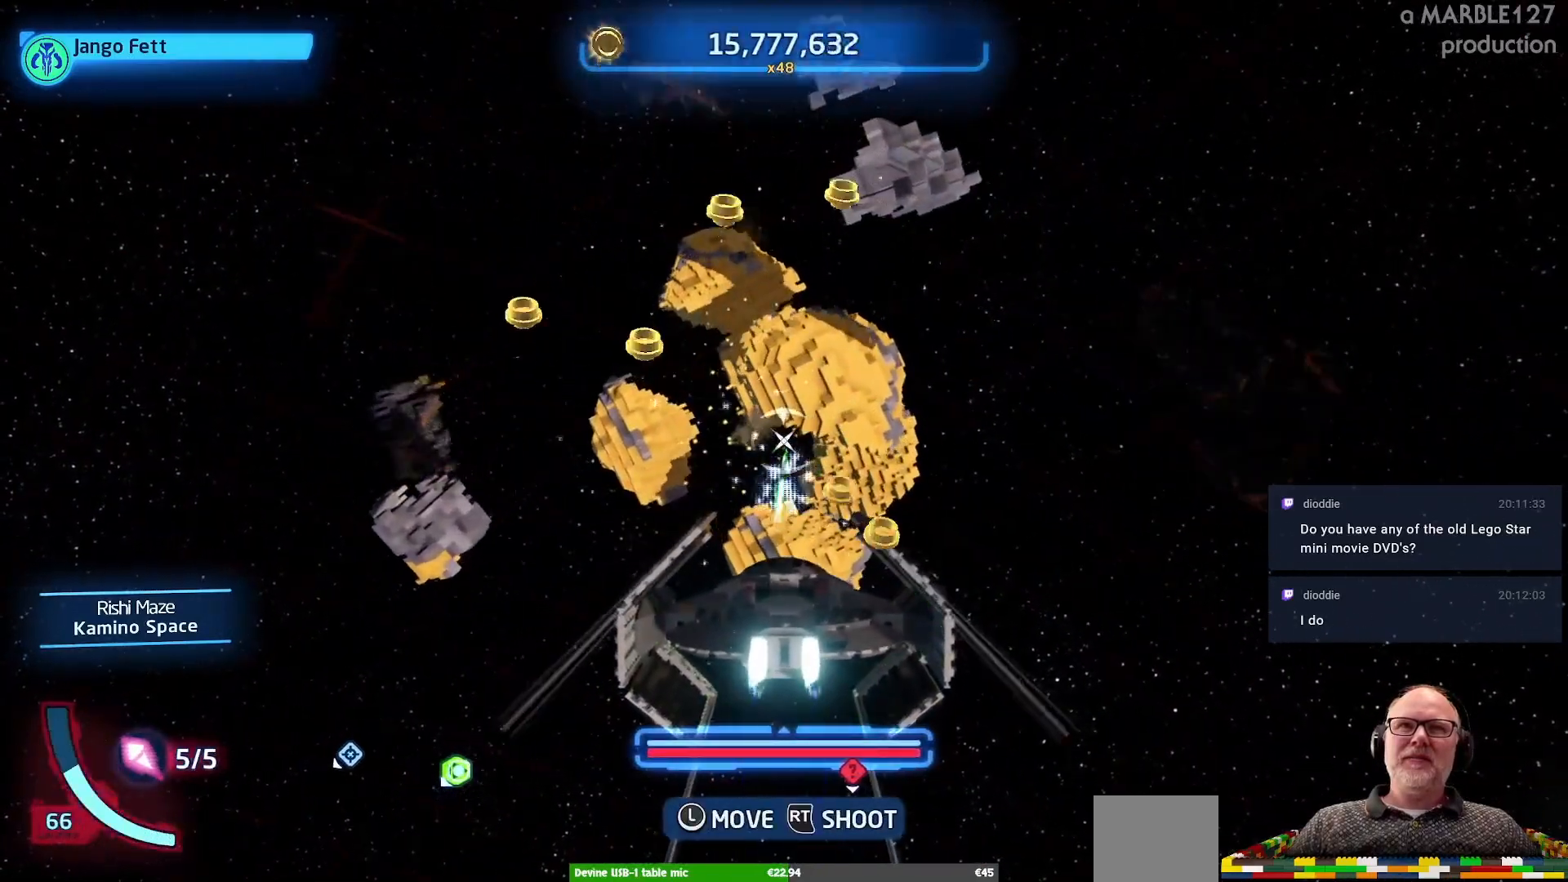
{"dt_ms": 500, "buttons": ["A"], "left_stick": "center", "right_stick": "center", "events": [[133, "left_stick", "up-right"], [233, "left_stick", "center"]]}
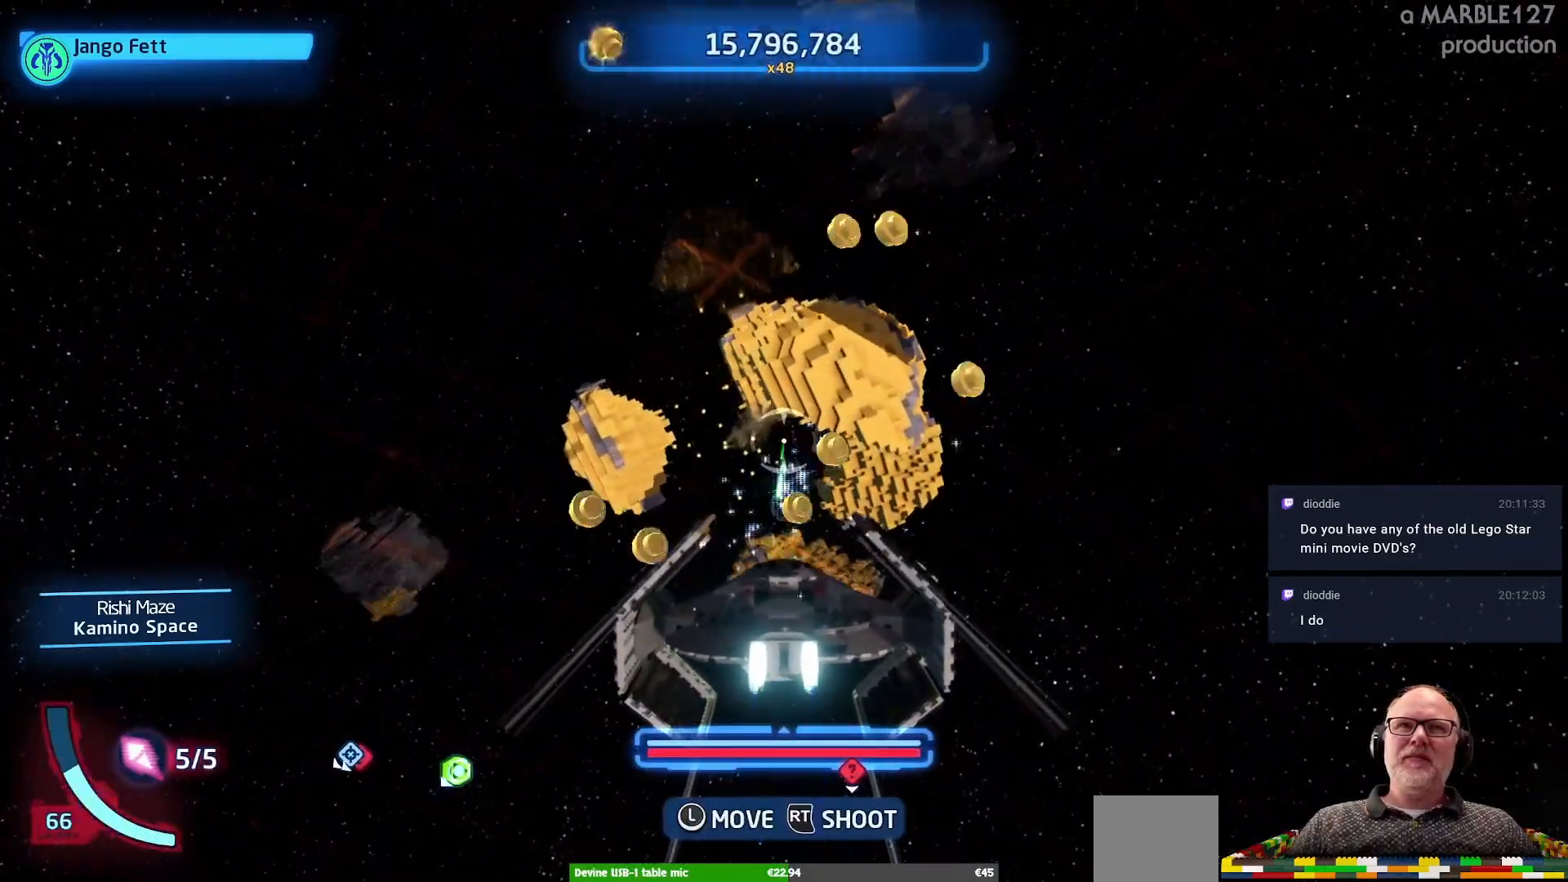
{"dt_ms": 500, "buttons": ["A"], "left_stick": "right", "right_stick": "center", "events": [[300, "left_stick", "right"]]}
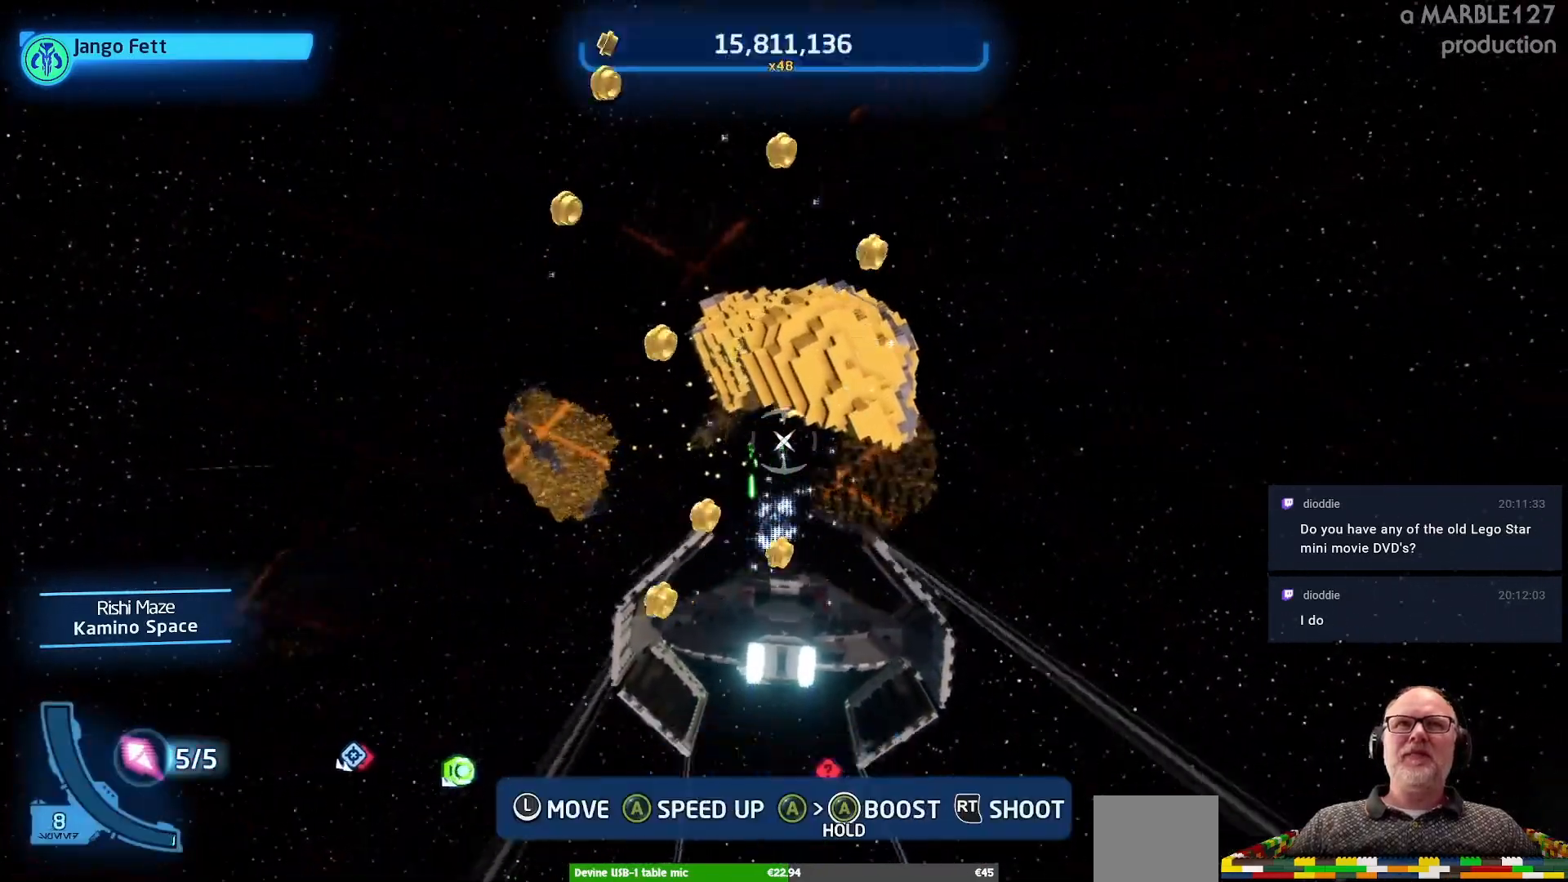
{"dt_ms": 500, "buttons": ["A"], "left_stick": "right", "right_stick": "center", "events": []}
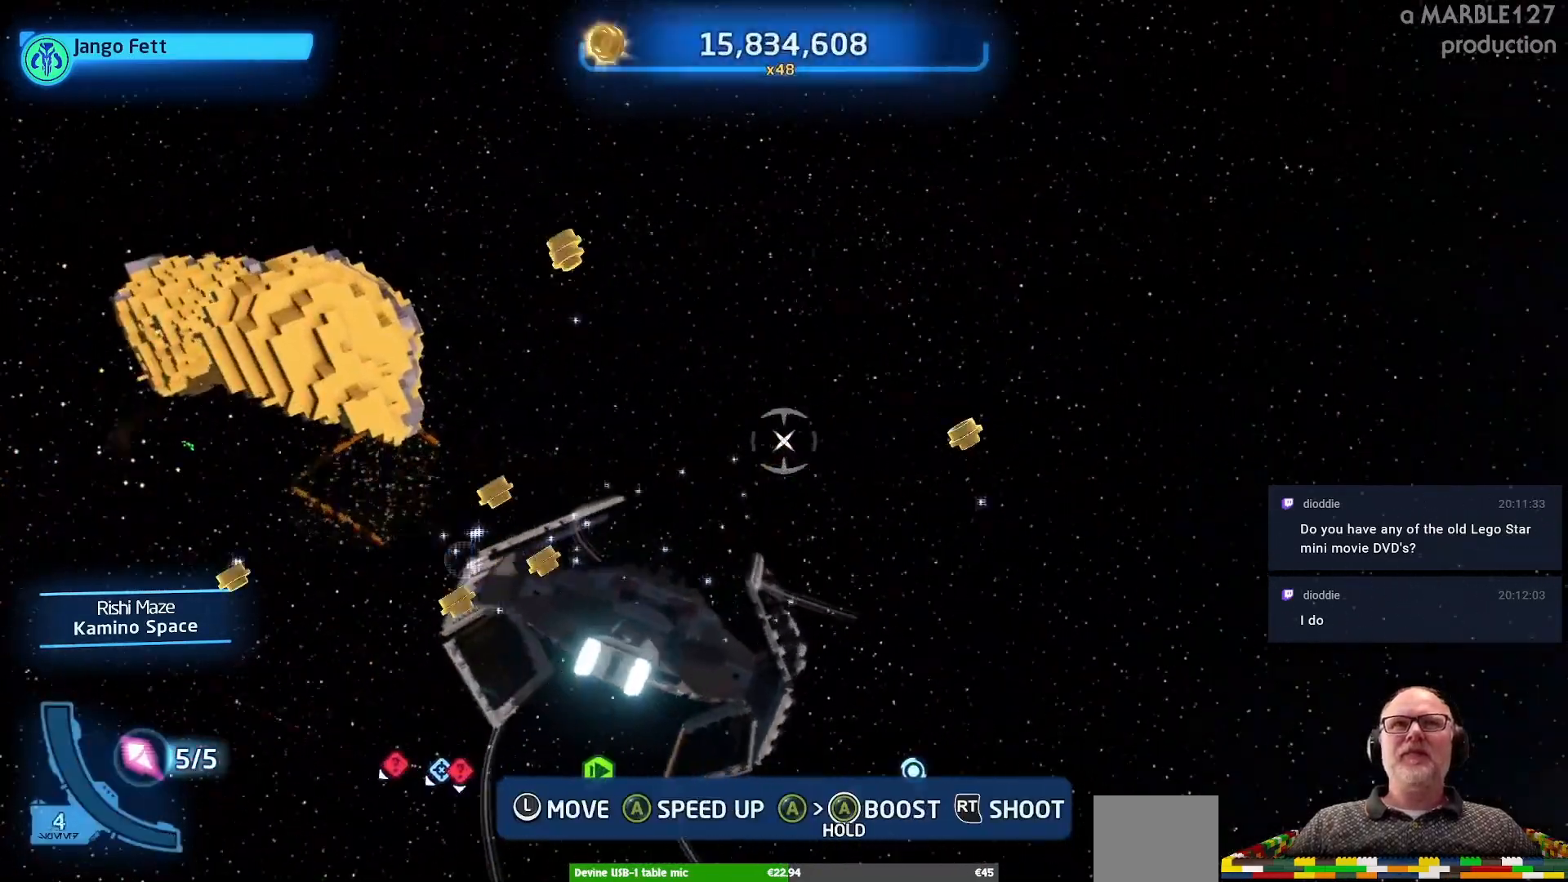
{"dt_ms": 500, "buttons": [], "left_stick": "right", "right_stick": "center", "events": [[200, "A", "up"]]}